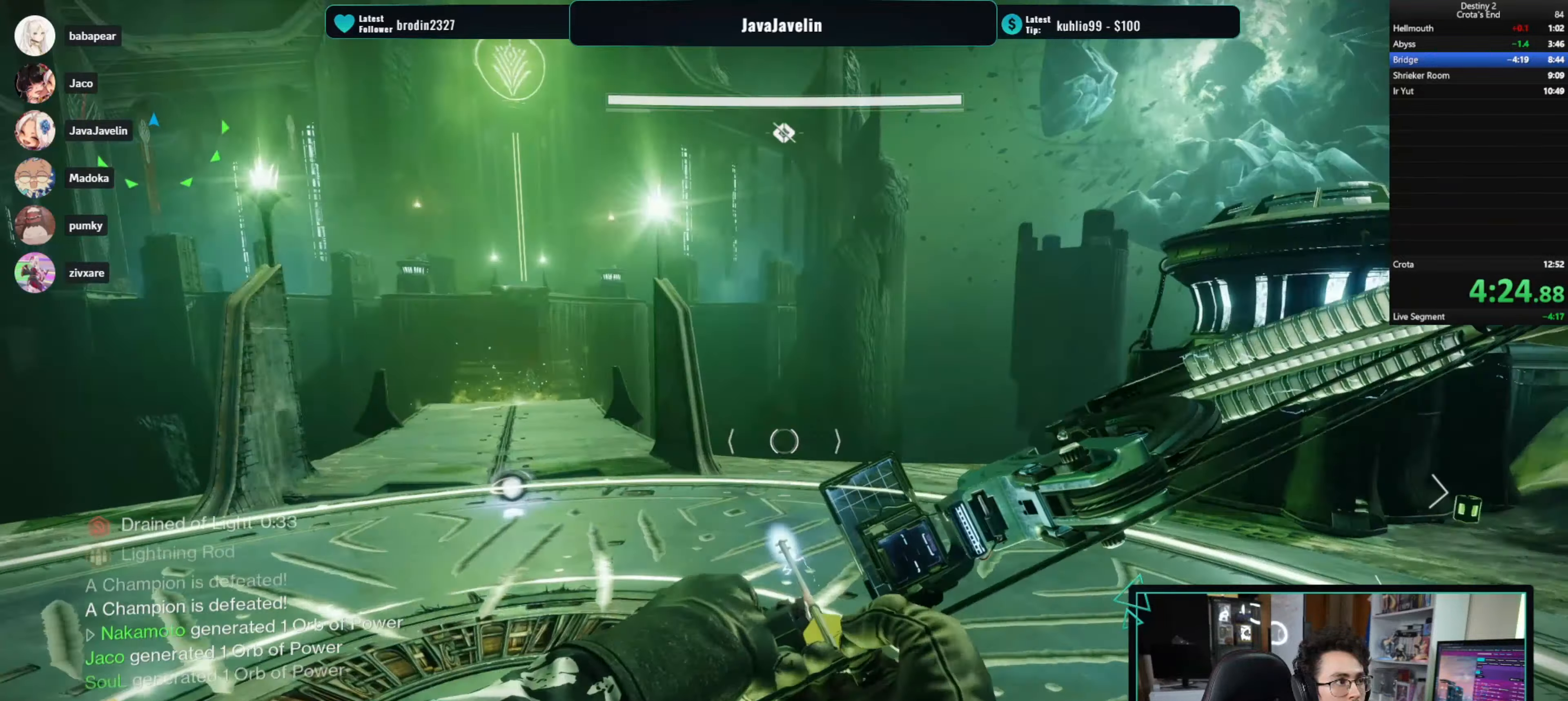
Gameplay with keyboard and mouse; each line is a JSON object with the keys and mouse buttons held at the frame after it. "events" lists presses ("down") and releases ("up") of "1", "2", "3", "4", "5", "a", "alt", "b", "c", "ctrl", "d", "e", "f", "g", "q", "r", "s", "shift", "space", "t", "tab", "tilde", "v", "w", "x", "z", "mouse_left", "mouse_wheel", "mouse_right", "mouse_mb4" and "mouse_mb5" between this image and that frame as [ms after this image, input, new state], when the widget could be followed in between. "mouse_left", "mouse_wheel", "mouse_right", "mouse_mb4", "mouse_mb5" = the "left", "wheel", "right", "mb4", "mb5" buttons of the "mouse" list. No other keys are recorded. "wheel" means that the mouse wheel is clicked or scrolled. Mouse movement is not recorded.
{"keys": ["w"], "mouse": [], "events": [[66, "d", "up"], [66, "w", "down"]]}
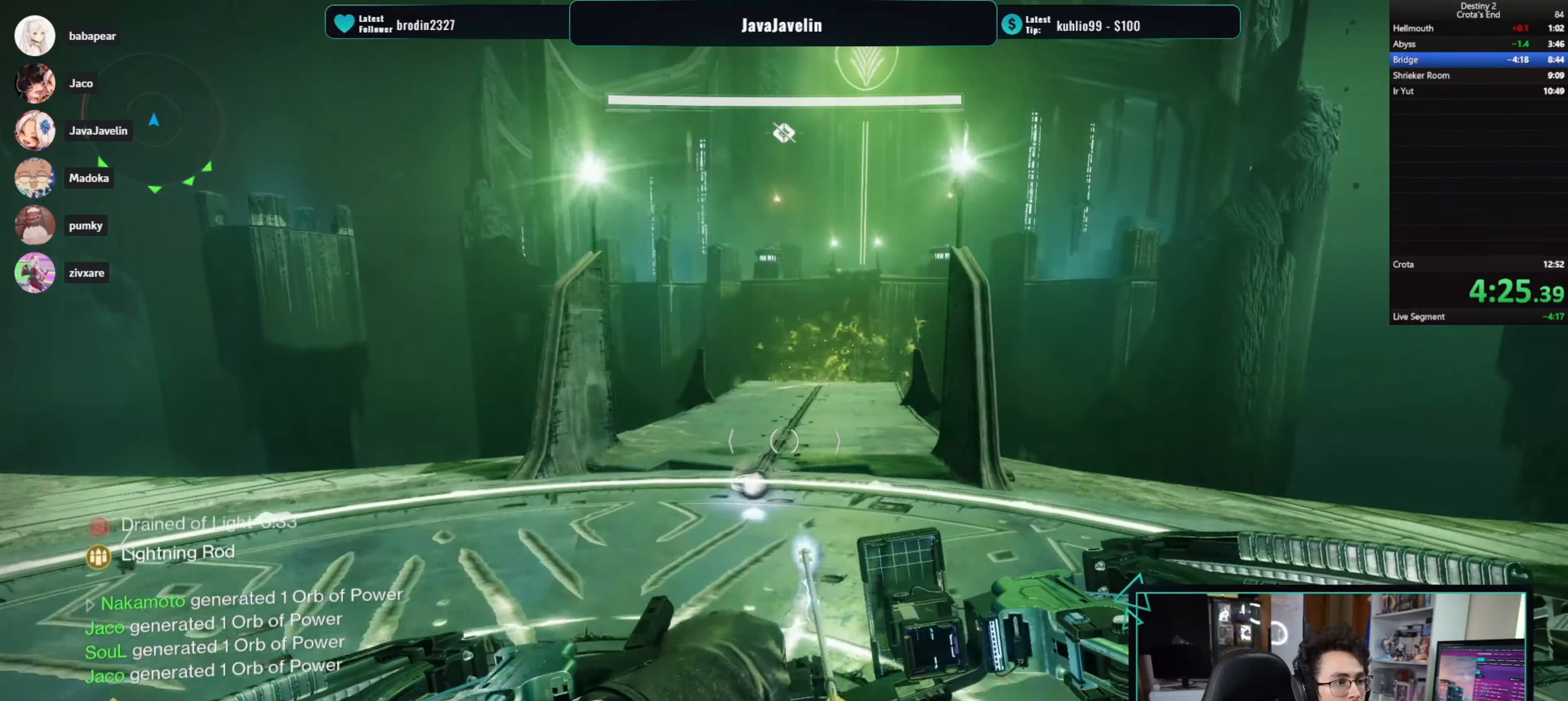
{"keys": ["a"], "mouse": [], "events": [[366, "a", "down"], [416, "w", "up"]]}
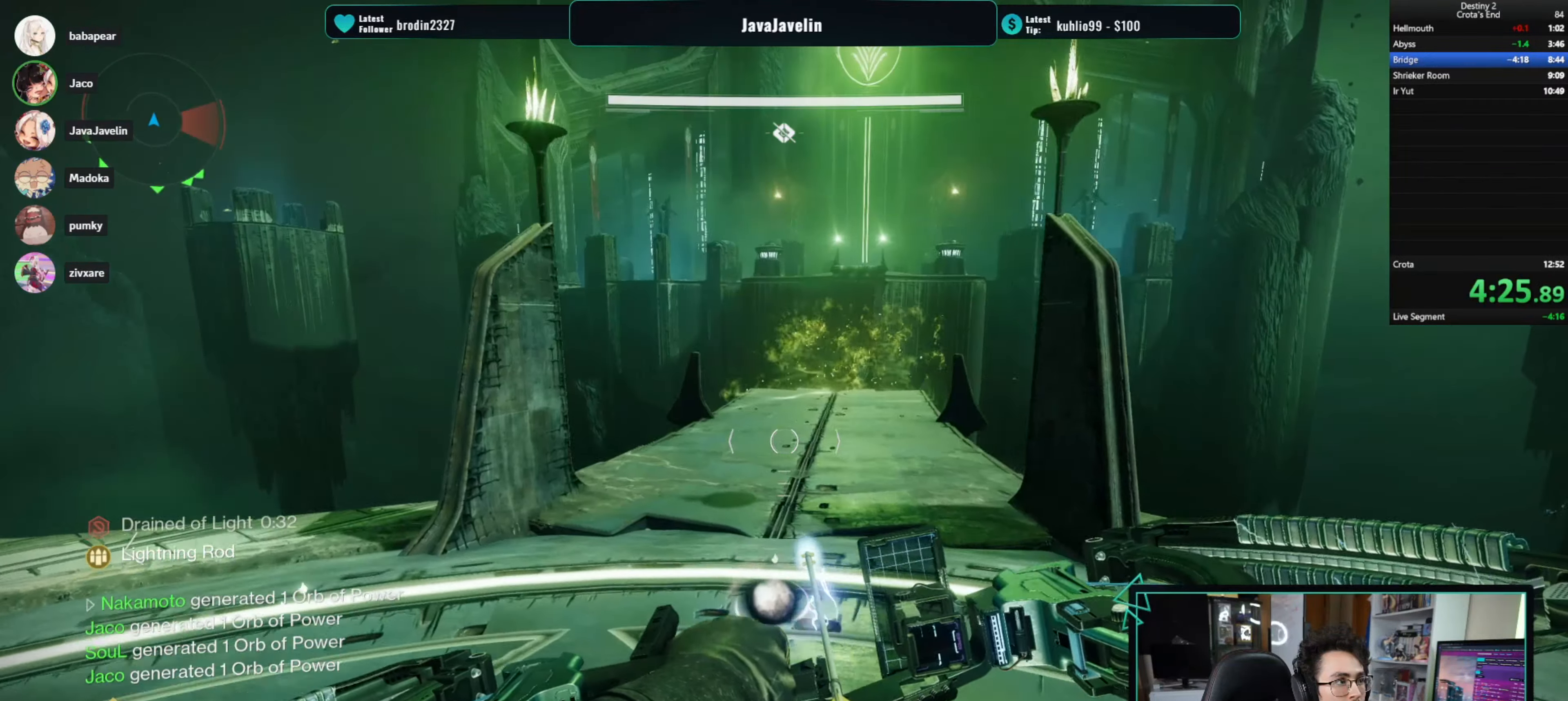
{"keys": ["d"], "mouse": ["left"], "events": [[100, "a", "up"], [100, "s", "down"], [150, "d", "down"], [183, "s", "up"], [283, "mouse_left", "down"]]}
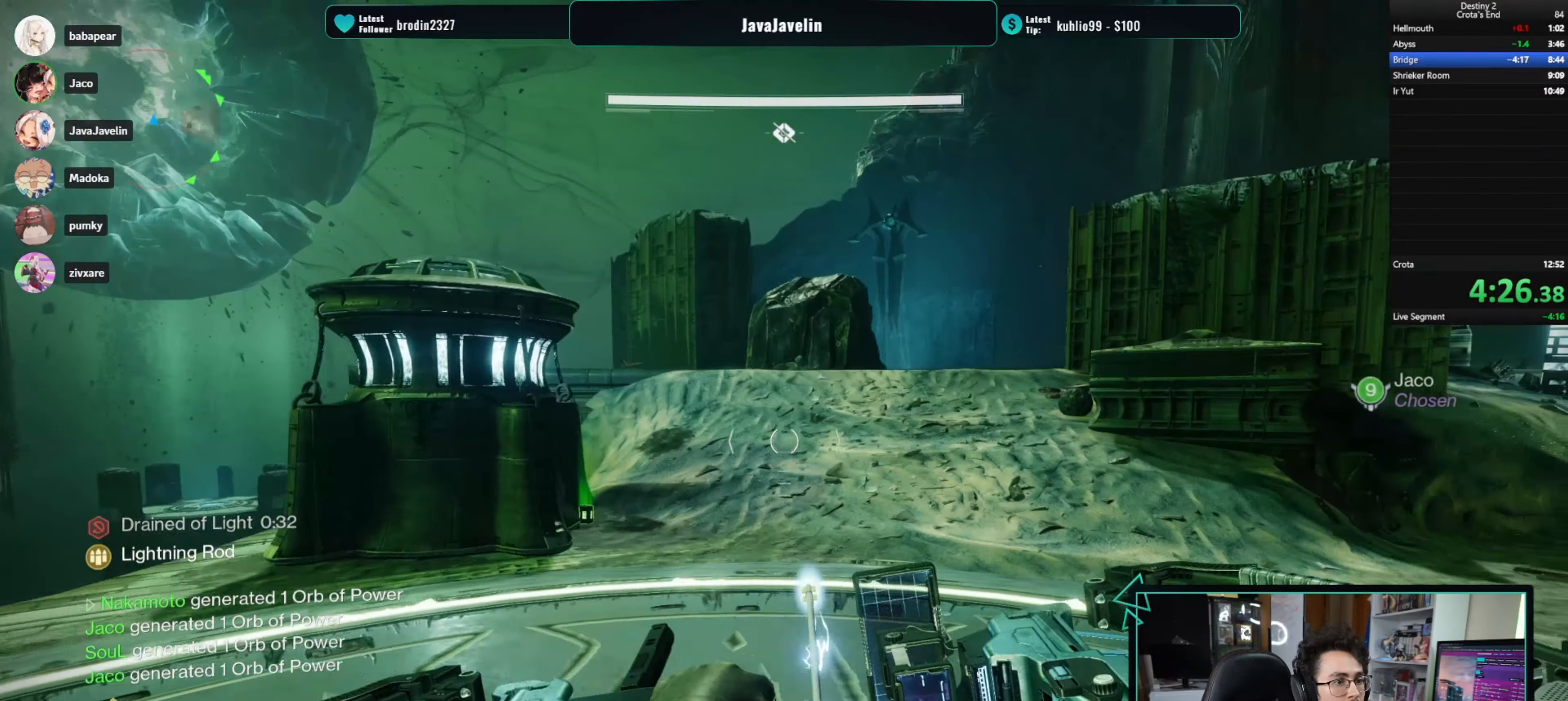
{"keys": ["w"], "mouse": ["left"], "events": [[50, "w", "down"], [350, "d", "up"]]}
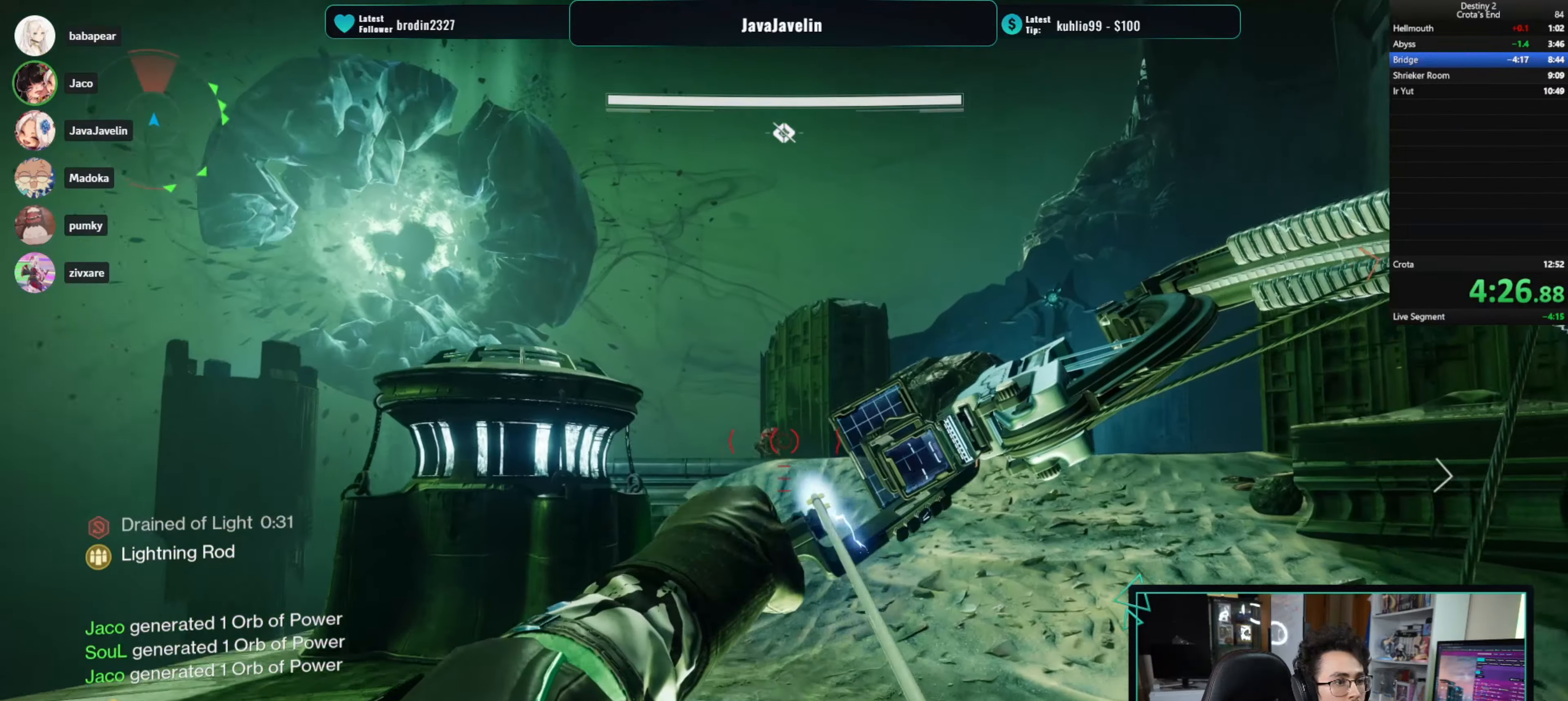
{"keys": ["a"], "mouse": [], "events": [[83, "a", "down"], [133, "mouse_left", "up"], [133, "w", "up"]]}
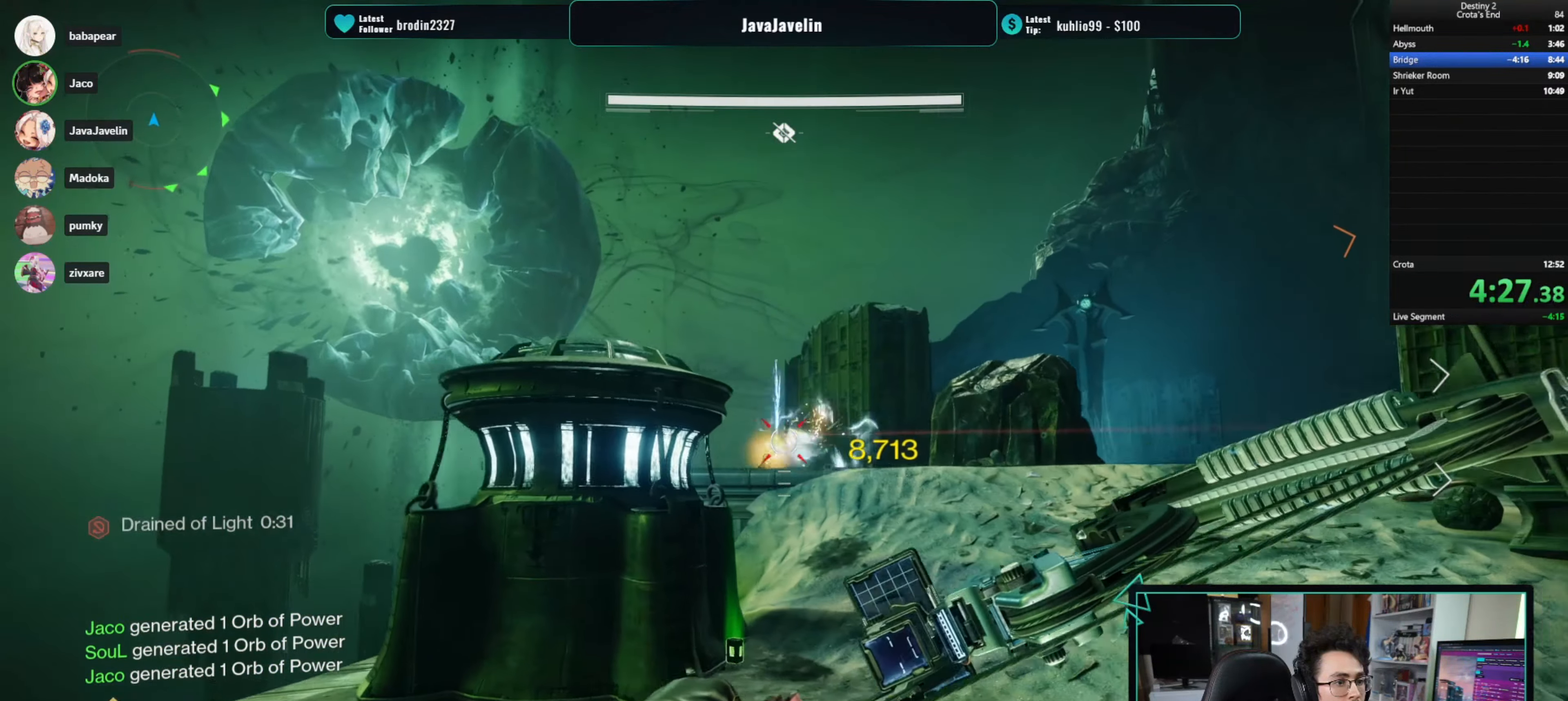
{"keys": ["a", "w"], "mouse": [], "events": [[433, "w", "down"]]}
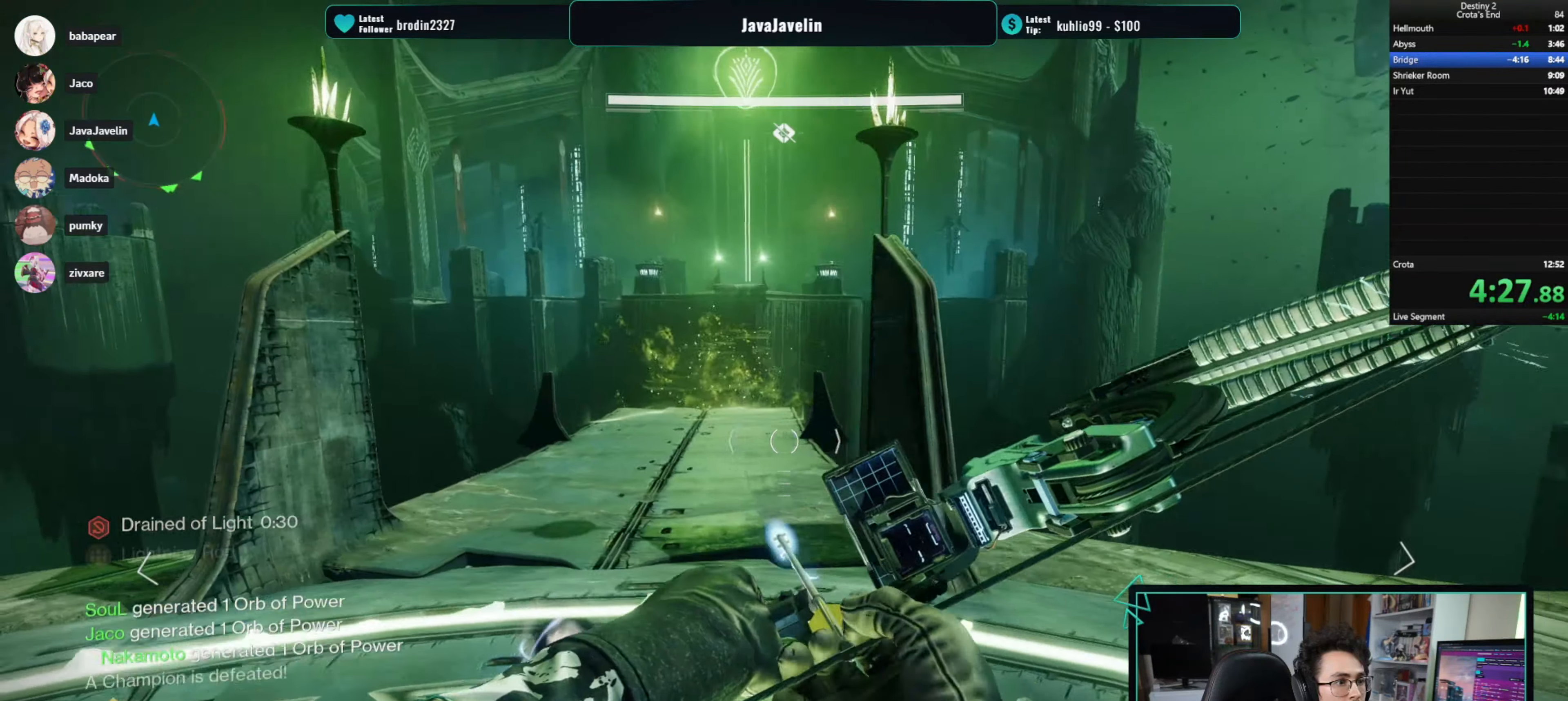
{"keys": ["a"], "mouse": []}
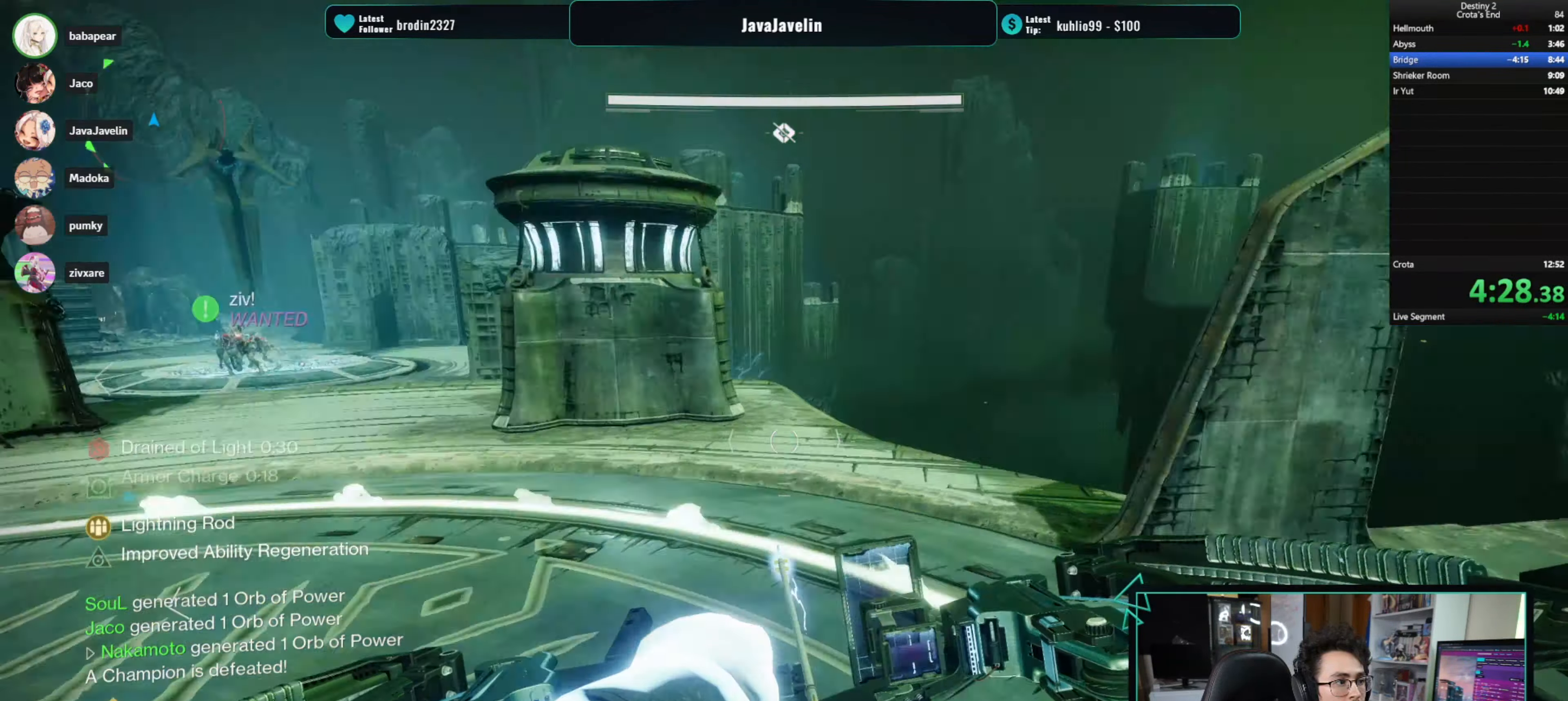
{"keys": ["a"], "mouse": [], "events": []}
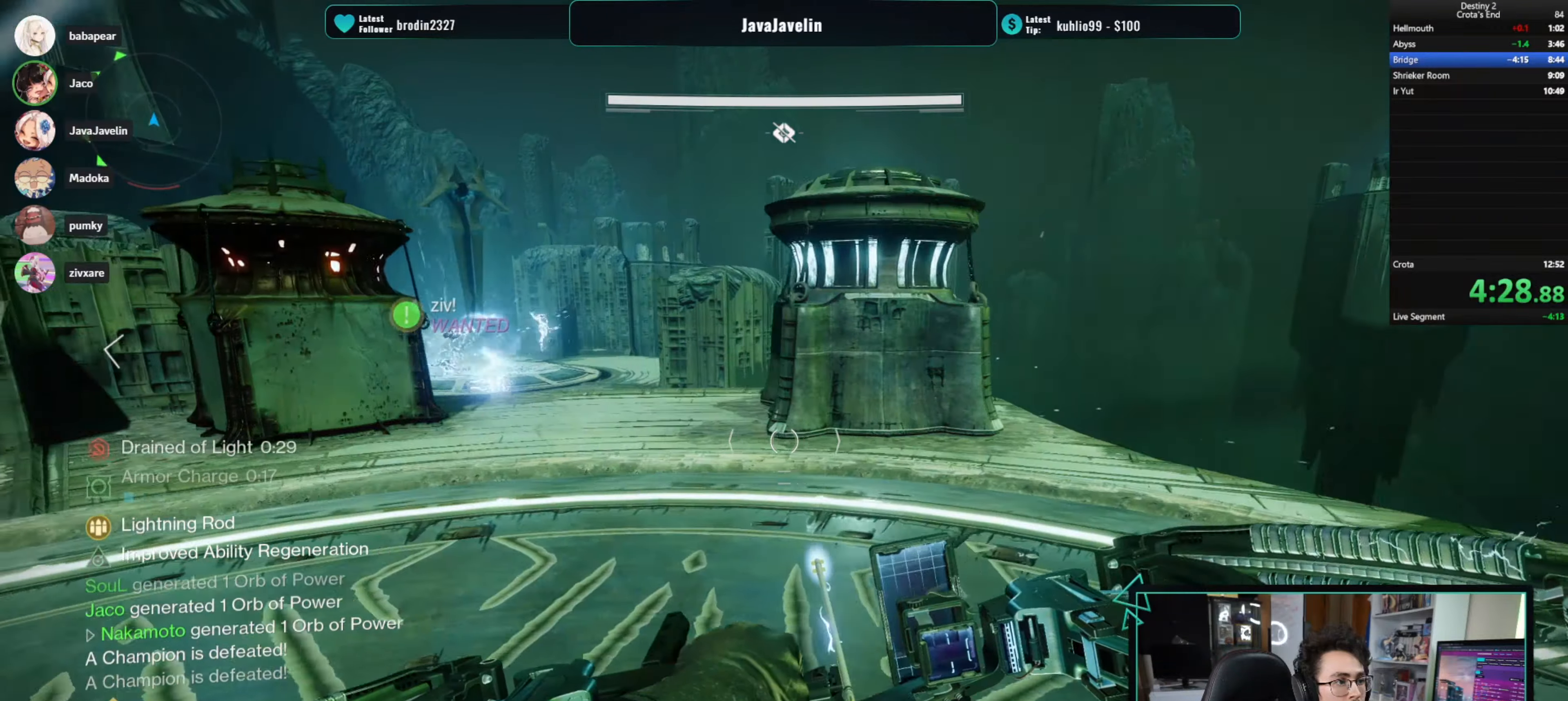
{"keys": ["a"], "mouse": [], "events": [[50, "w", "down"], [150, "w", "up"], [233, "w", "down"], [383, "w", "up"], [483, "r", "down"], [500, "r", "up"]]}
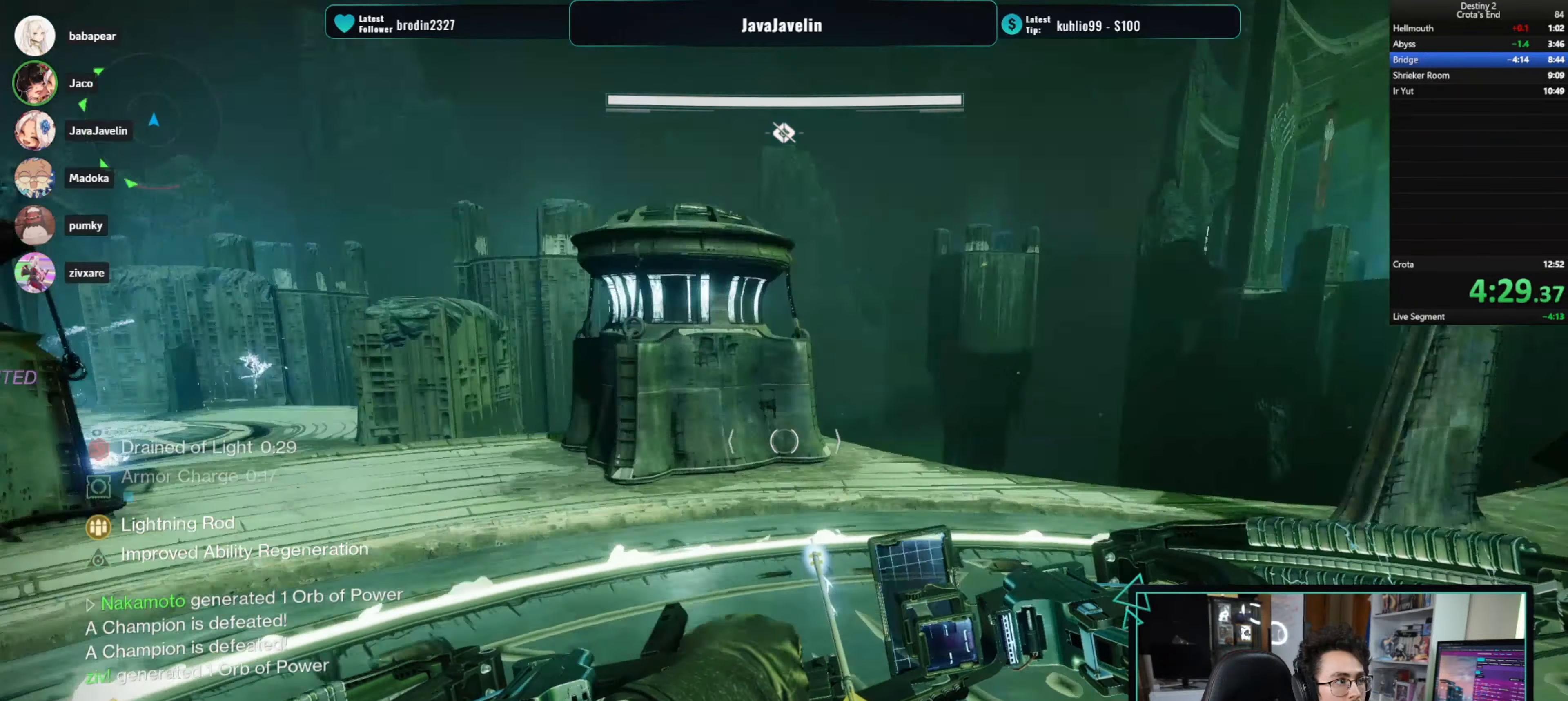
{"keys": ["a"], "mouse": [], "events": [[17, "a", "up"], [350, "w", "down"], [433, "a", "down"], [483, "w", "up"]]}
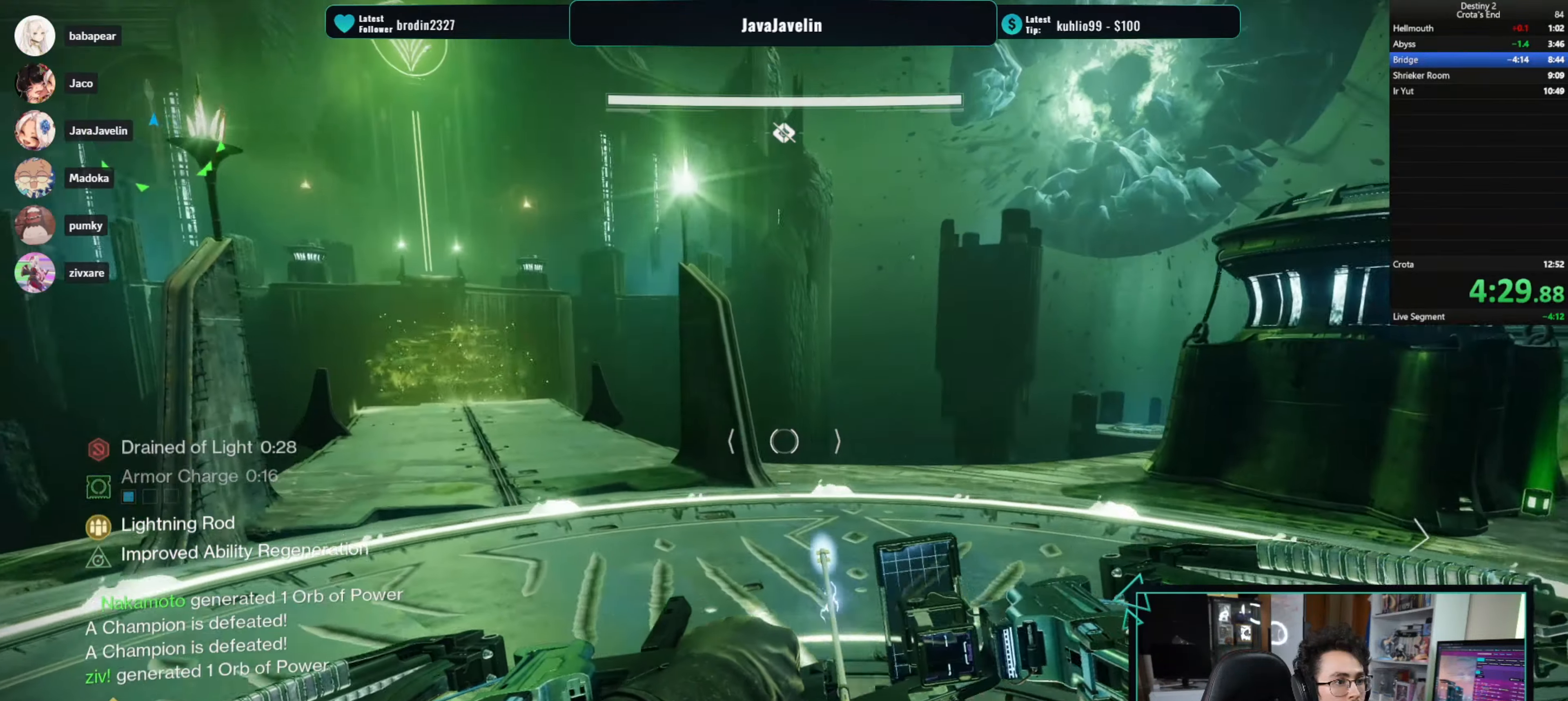
{"keys": [], "mouse": [], "events": [[217, "a", "up"]]}
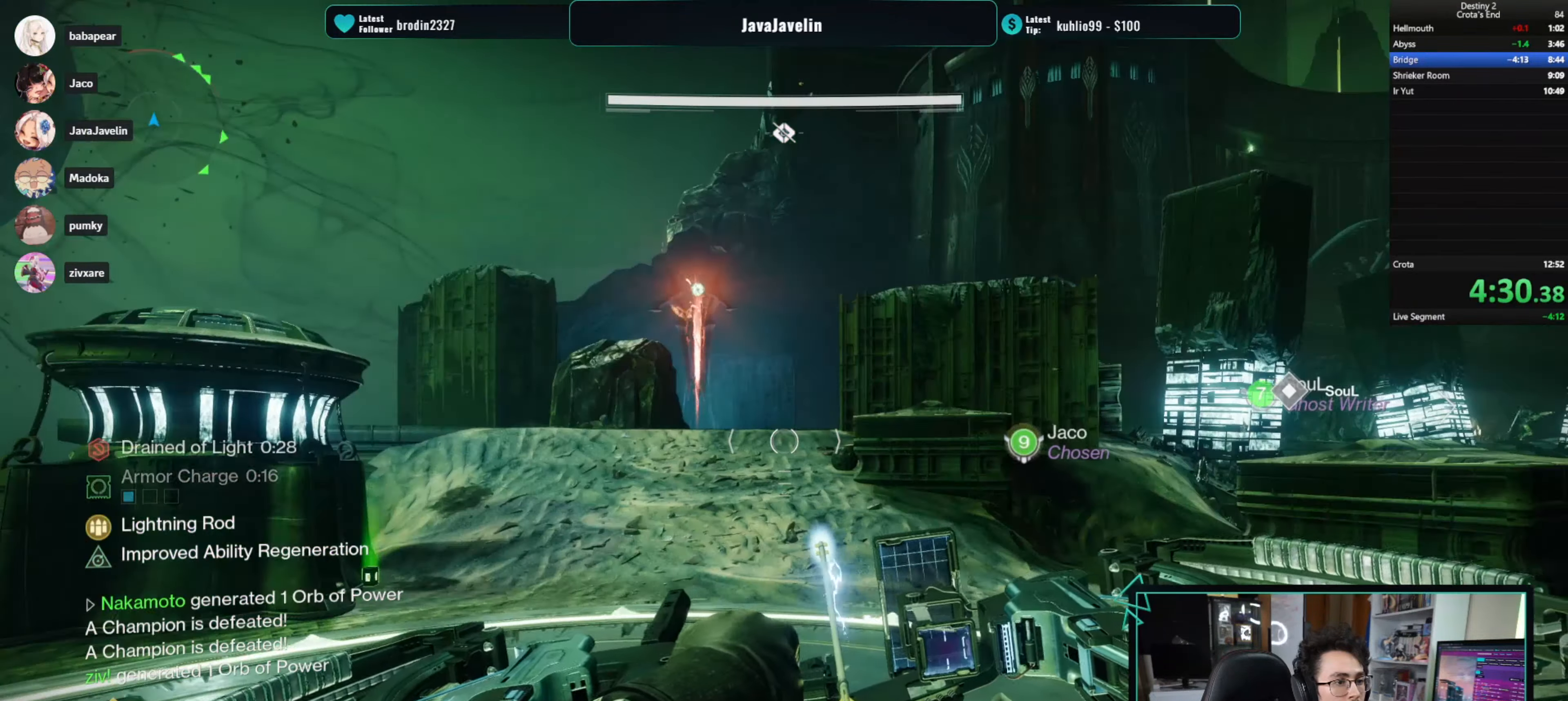
{"keys": ["w"], "mouse": [], "events": [[100, "shift", "down"], [150, "w", "down"], [233, "shift", "up"]]}
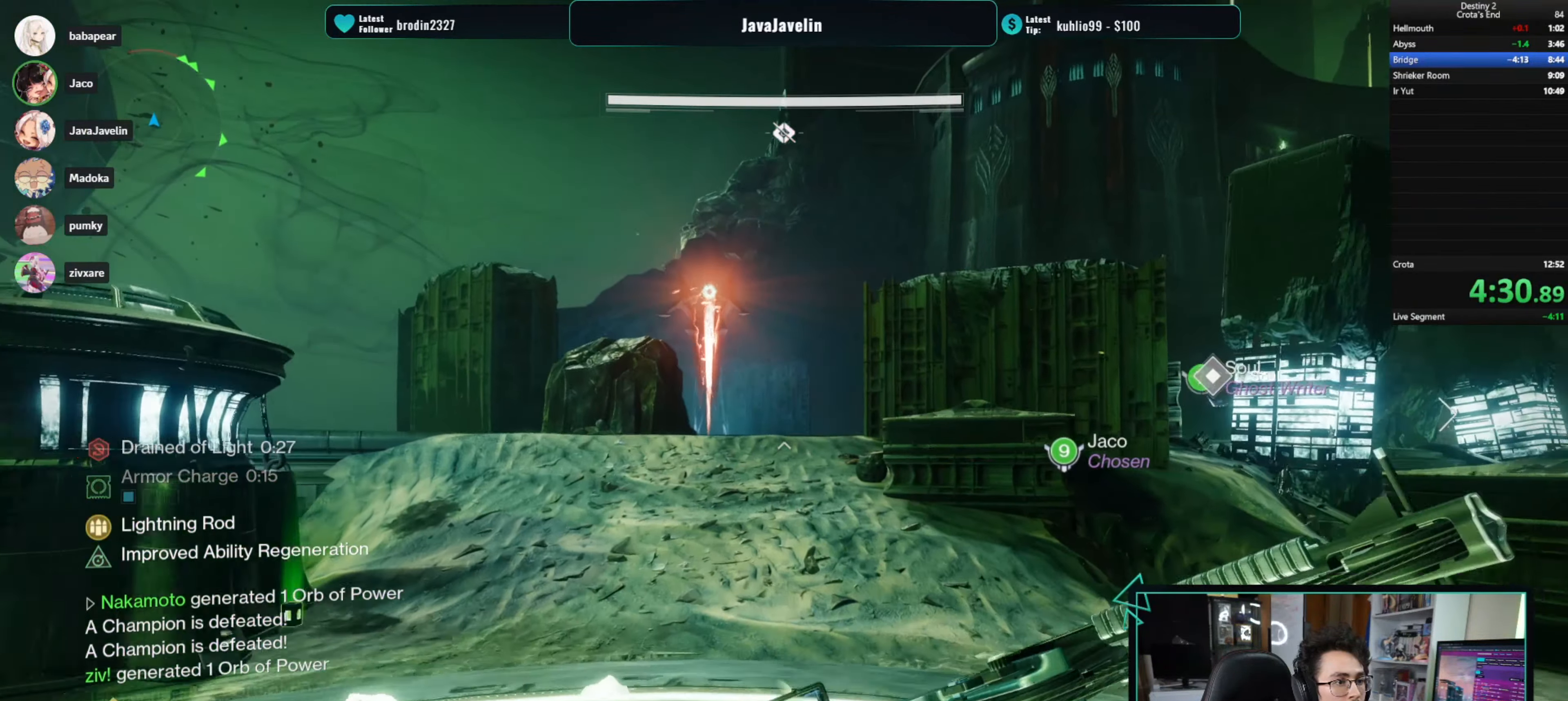
{"keys": ["a"], "mouse": [], "events": [[117, "w", "up"], [267, "a", "down"]]}
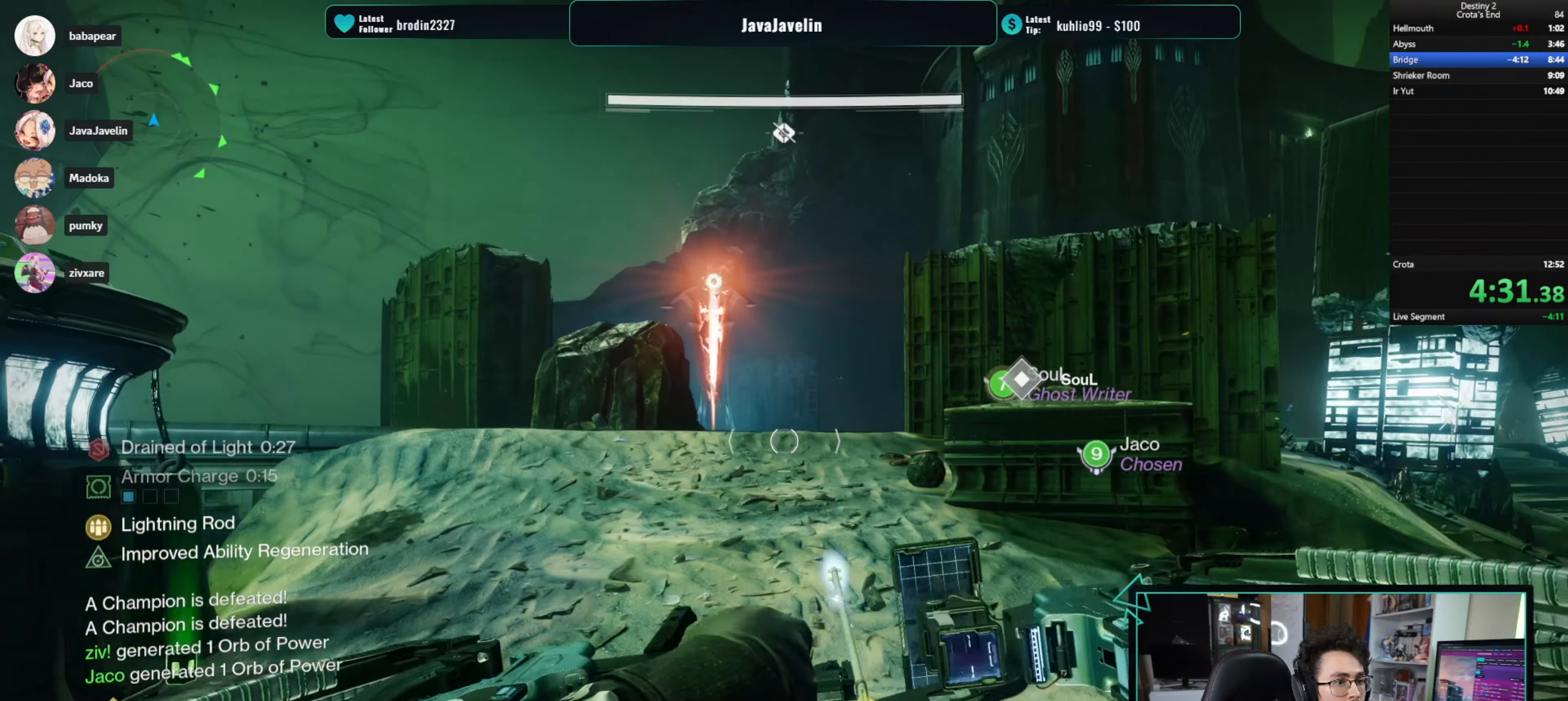
{"keys": ["s"], "mouse": [], "events": [[83, "a", "up"], [317, "a", "down"], [417, "a", "up"], [417, "s", "down"]]}
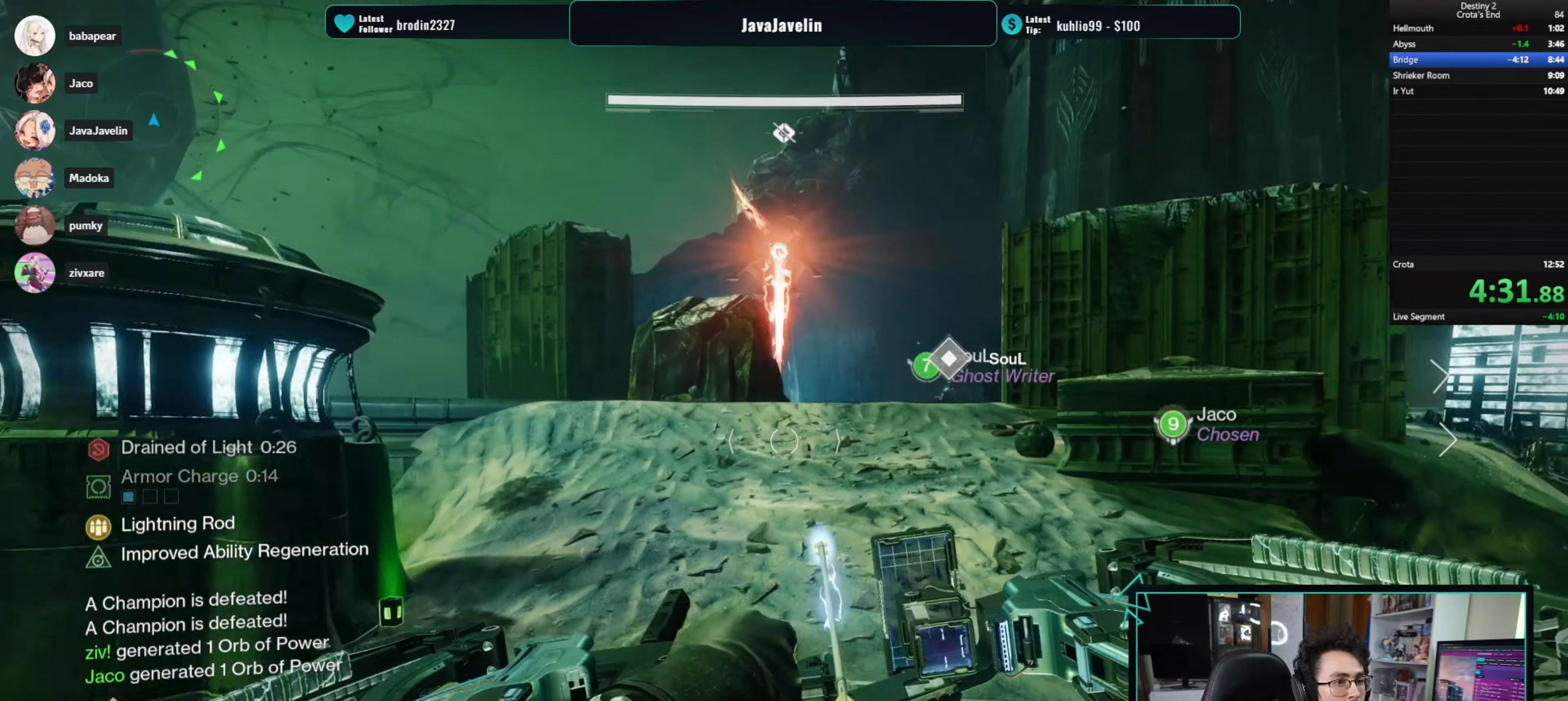
{"keys": ["d"], "mouse": [], "events": [[333, "d", "down"], [333, "s", "up"]]}
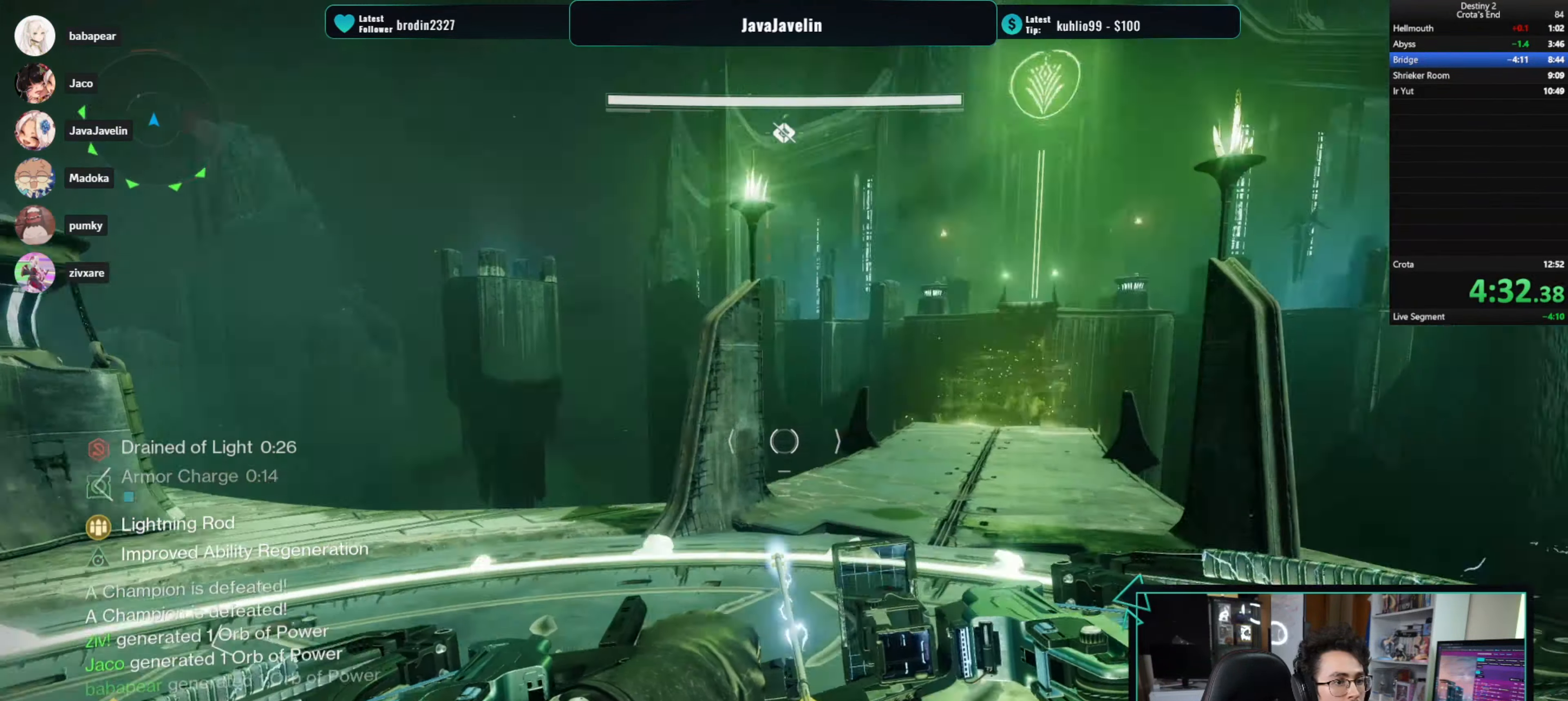
{"keys": ["a"], "mouse": [], "events": [[333, "d", "up"], [400, "a", "down"]]}
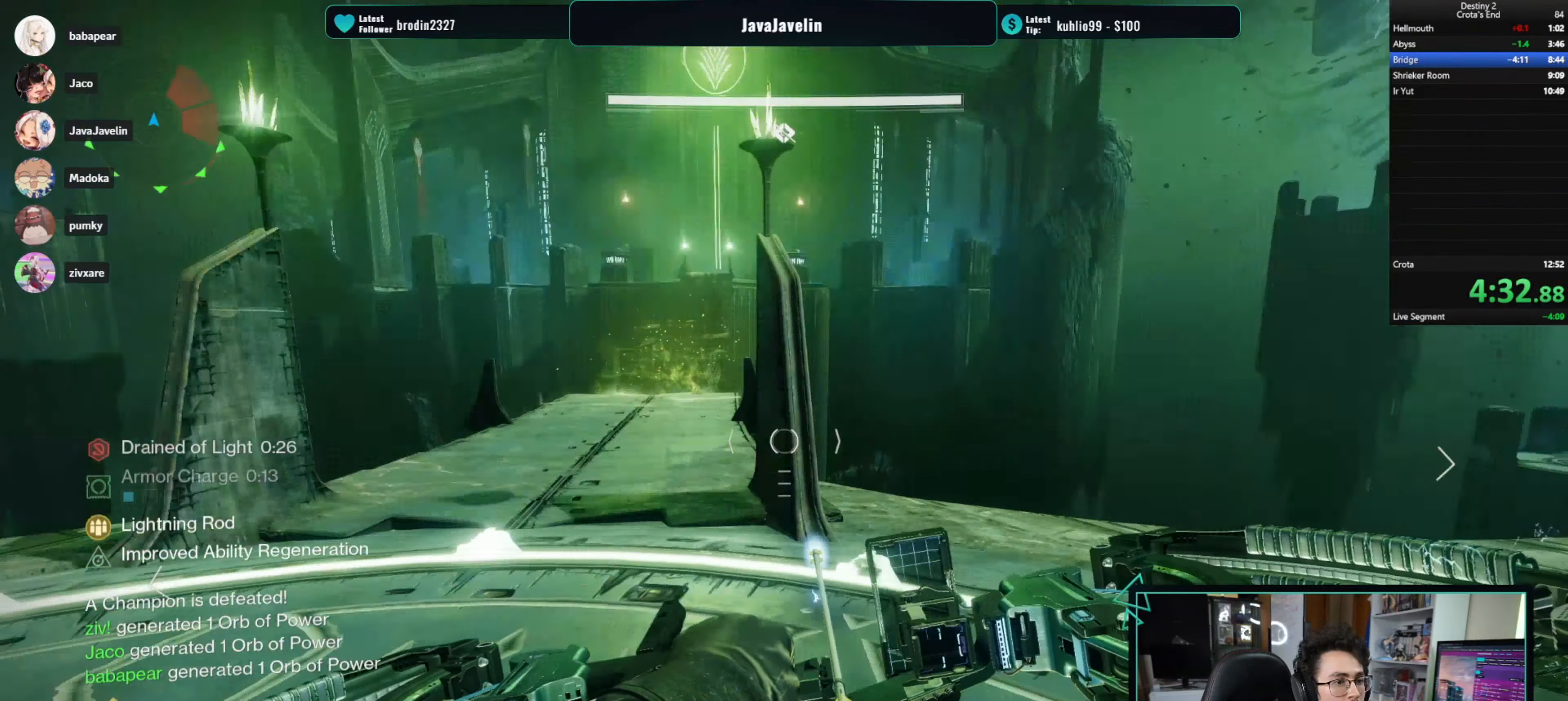
{"keys": ["d"], "mouse": ["left"], "events": [[133, "s", "down"], [183, "a", "up"], [267, "mouse_left", "down"], [317, "d", "down"], [467, "s", "up"]]}
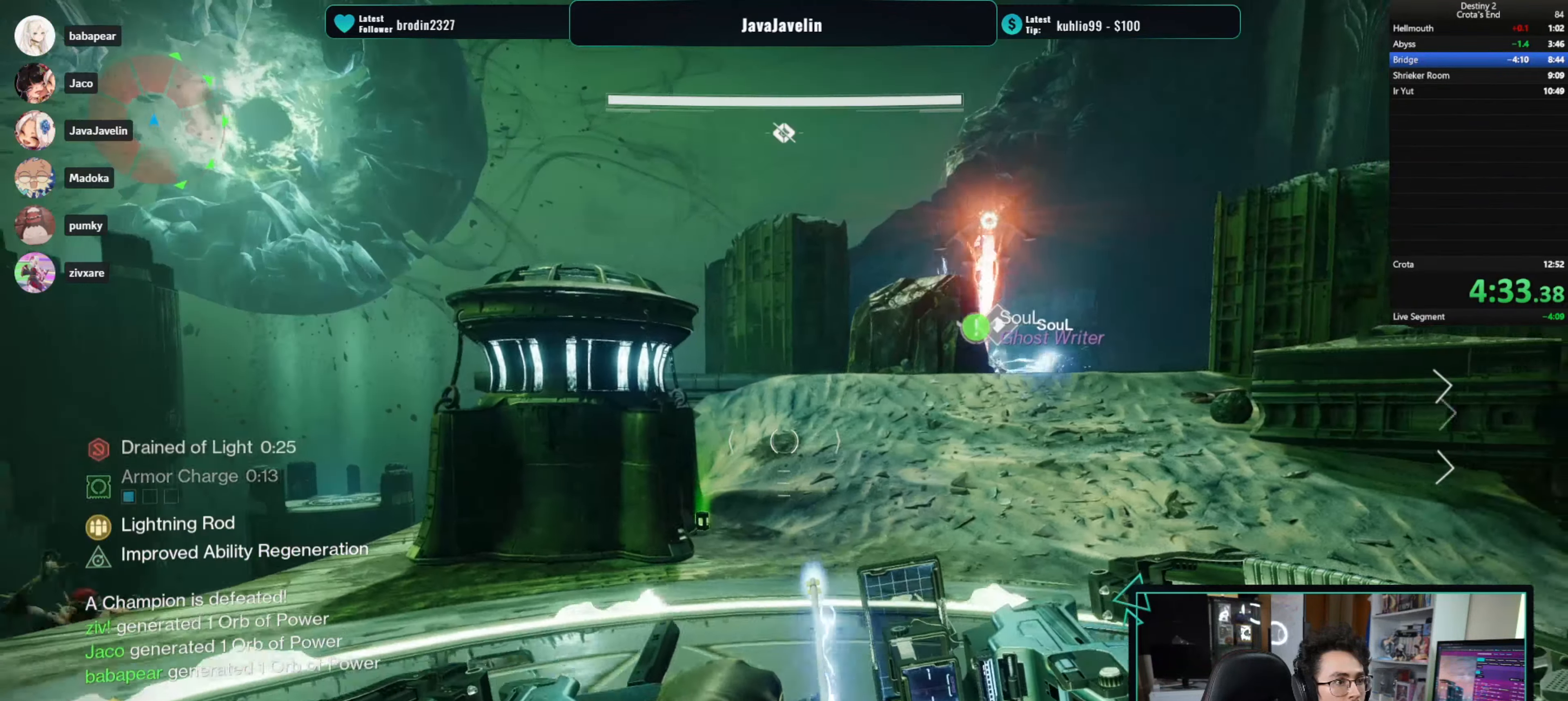
{"keys": ["w"], "mouse": ["left"]}
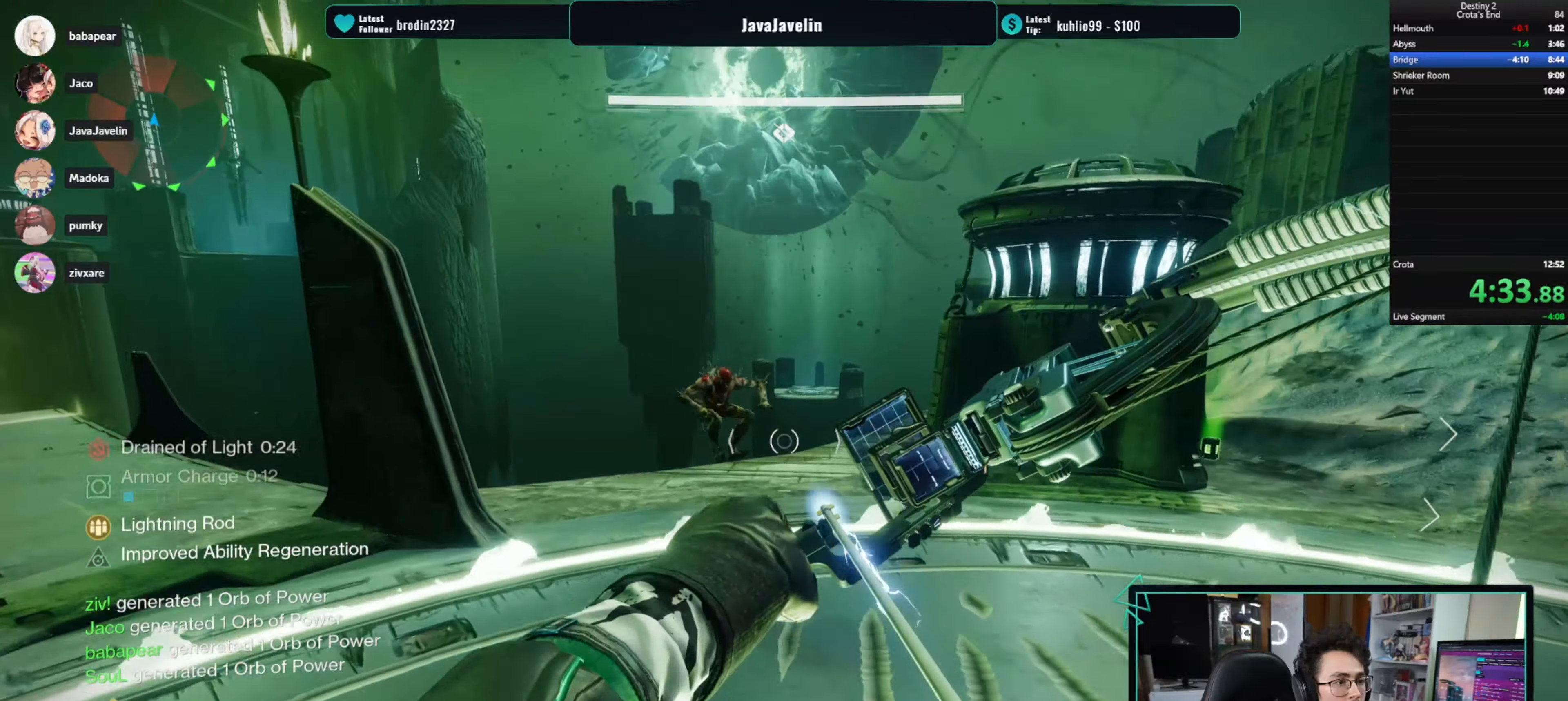
{"keys": [], "mouse": ["left"], "events": [[17, "mouse_left", "up"], [50, "w", "up"], [117, "d", "down"], [450, "d", "up"], [484, "mouse_left", "down"]]}